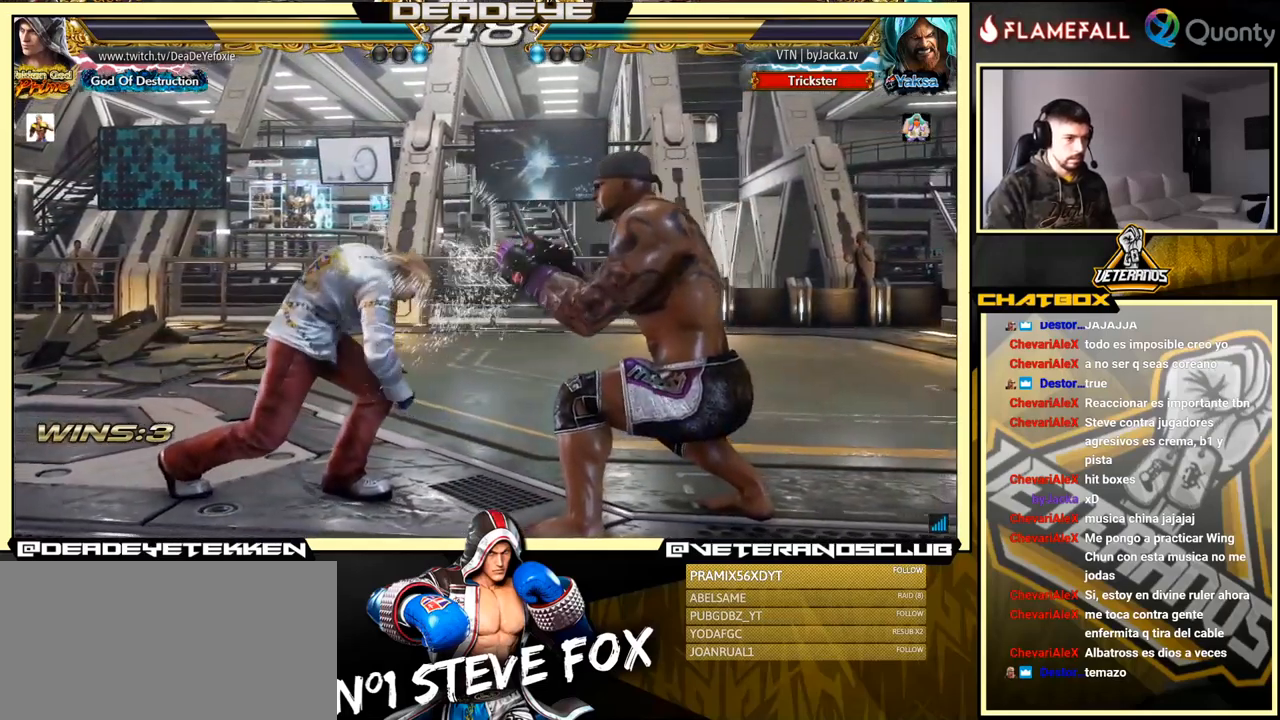
Gameplay with a controller (arcade stick); each line is a JSON object with the inputs held at the frame after it. "events" lists button and stick changes between this image and that frame as [ms after this image, input, new state], when the widget could be followed in between. Not read: L3 R3.
{"buttons": [], "left_stick": "left", "events": [[267, "left_stick", "center"], [317, "left_stick", "left"]]}
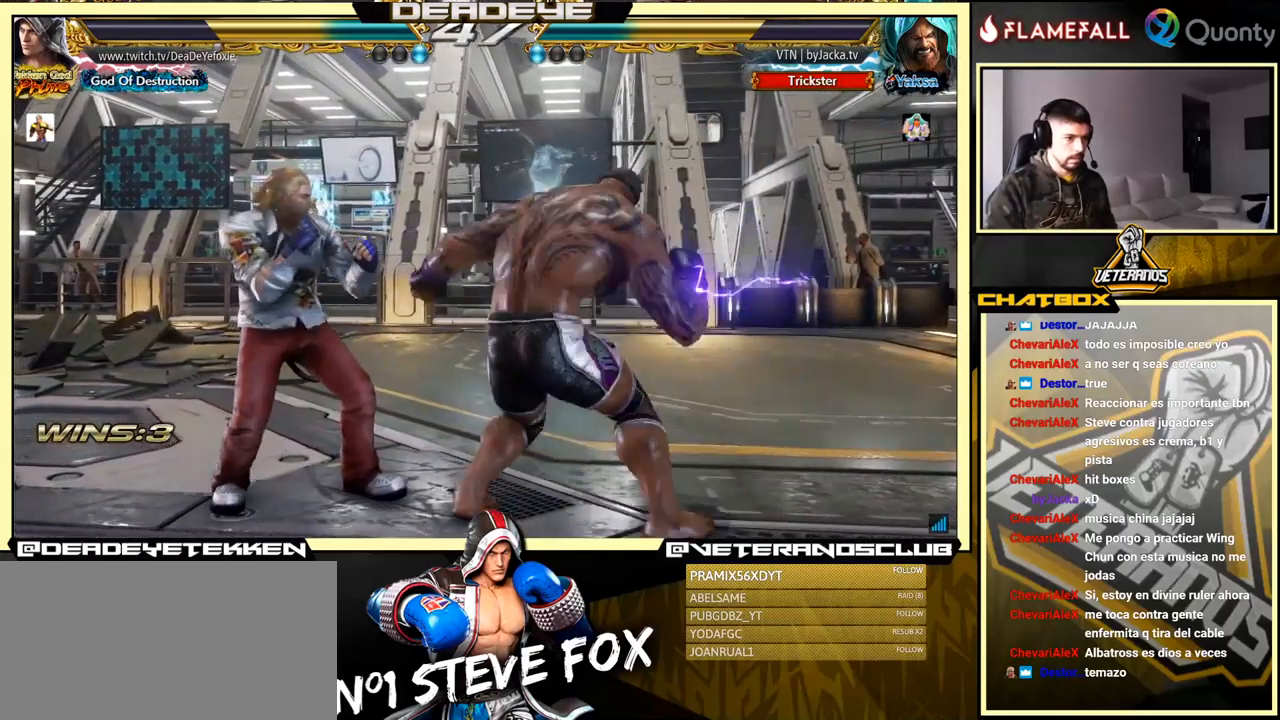
{"buttons": [], "left_stick": "left", "events": [[67, "left_stick", "right"], [150, "left_stick", "center"], [217, "left_stick", "left"]]}
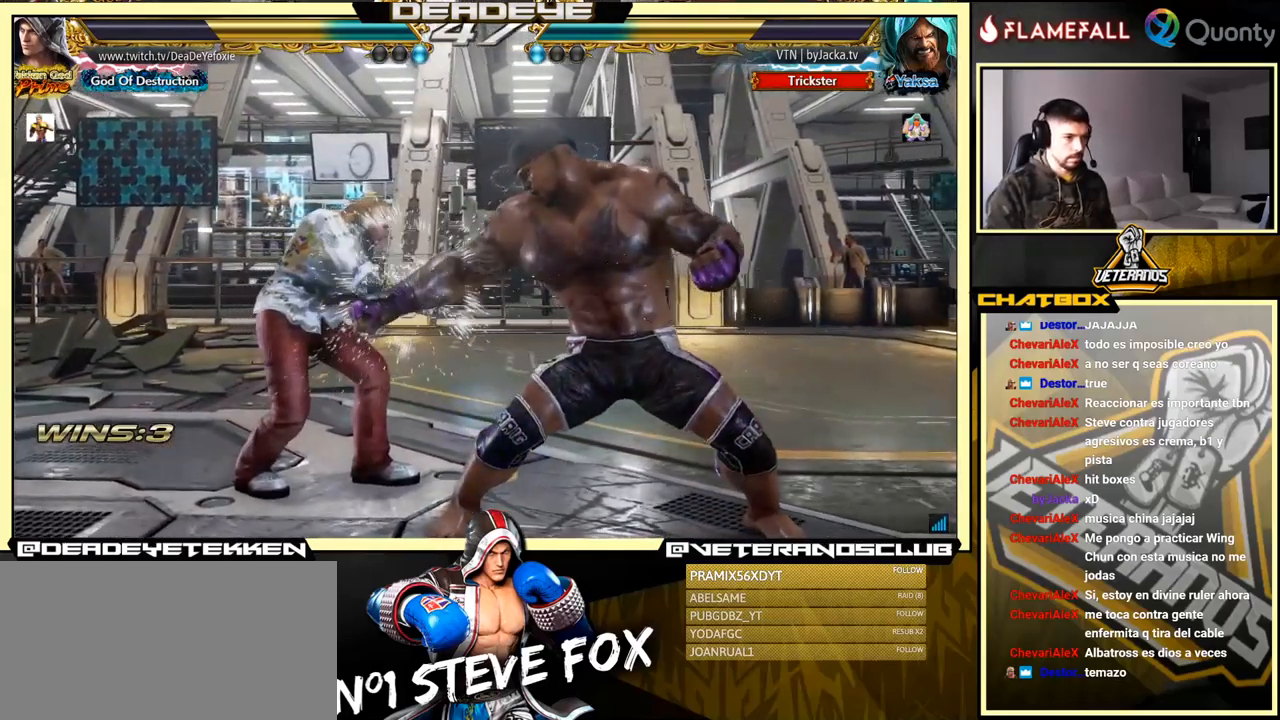
{"buttons": [], "left_stick": "right", "events": [[34, "left_stick", "center"], [167, "left_stick", "down-right"], [200, "TRIANGLE", "down"], [300, "CROSS", "down"], [300, "TRIANGLE", "up"], [450, "left_stick", "right"], [484, "CROSS", "up"]]}
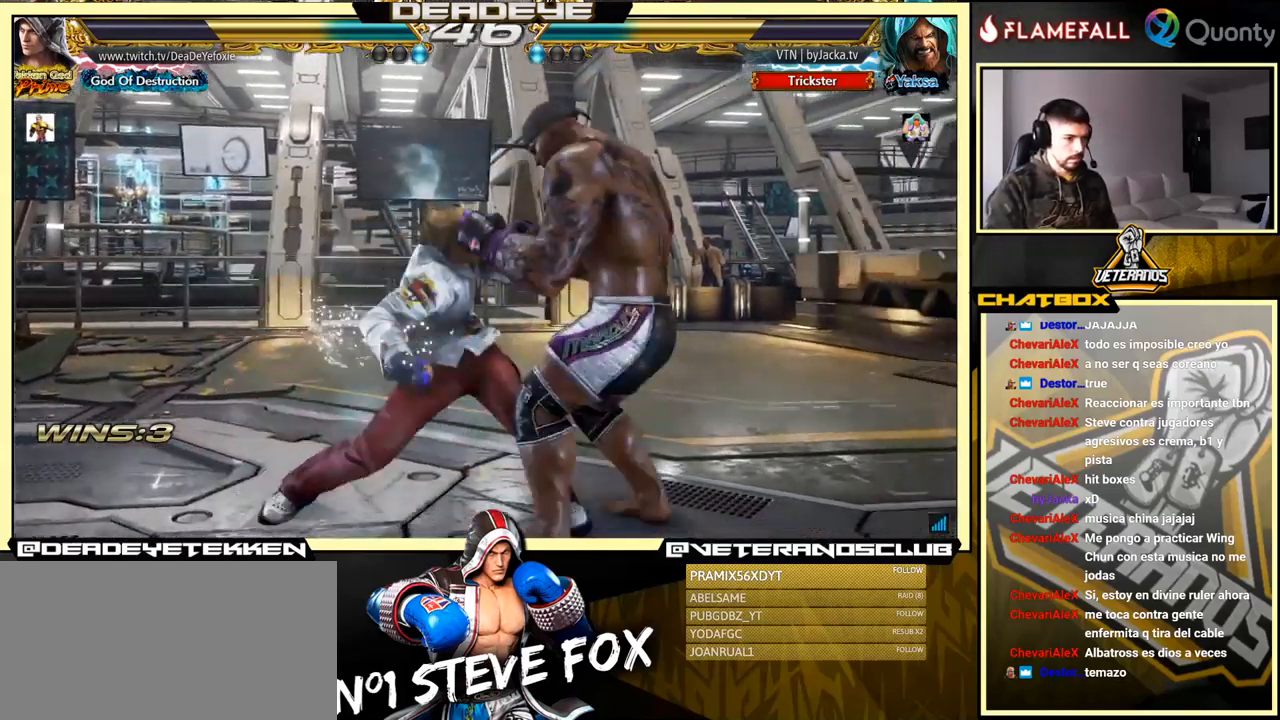
{"buttons": [], "left_stick": "center", "events": [[67, "left_stick", "down-left"], [250, "left_stick", "center"], [300, "TRIANGLE", "down"], [350, "TRIANGLE", "up"]]}
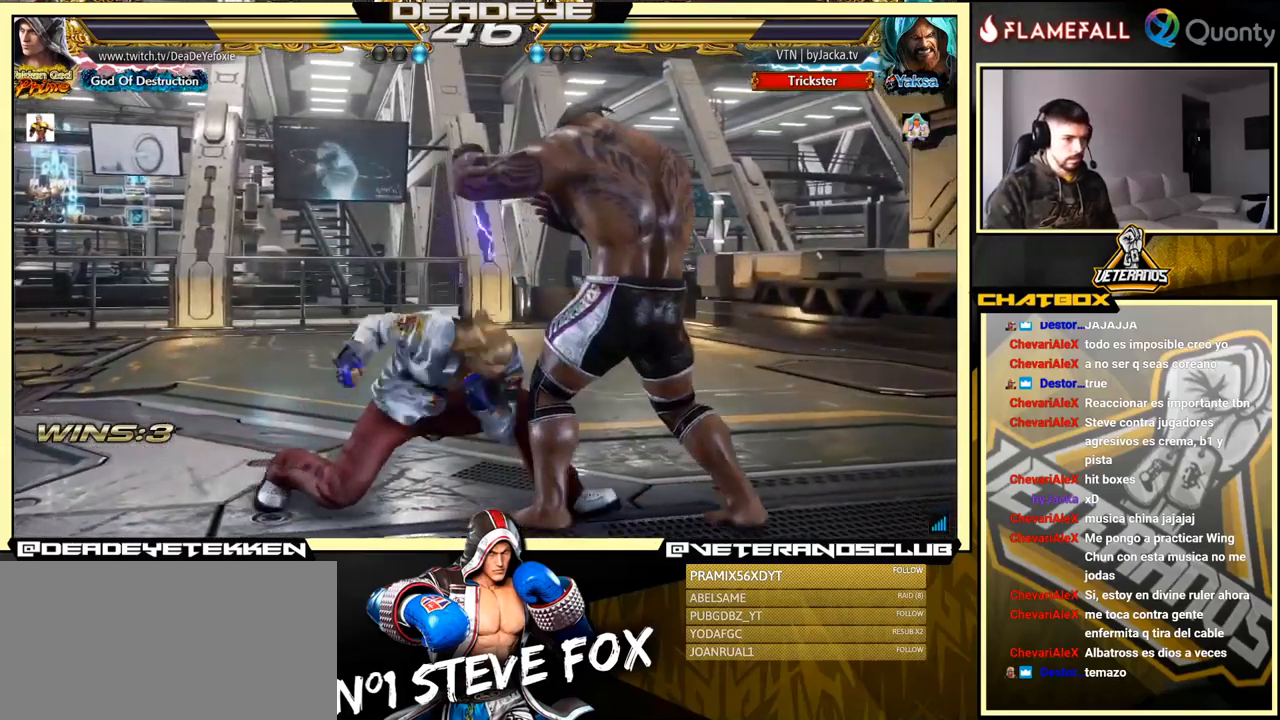
{"buttons": [], "left_stick": "center", "events": []}
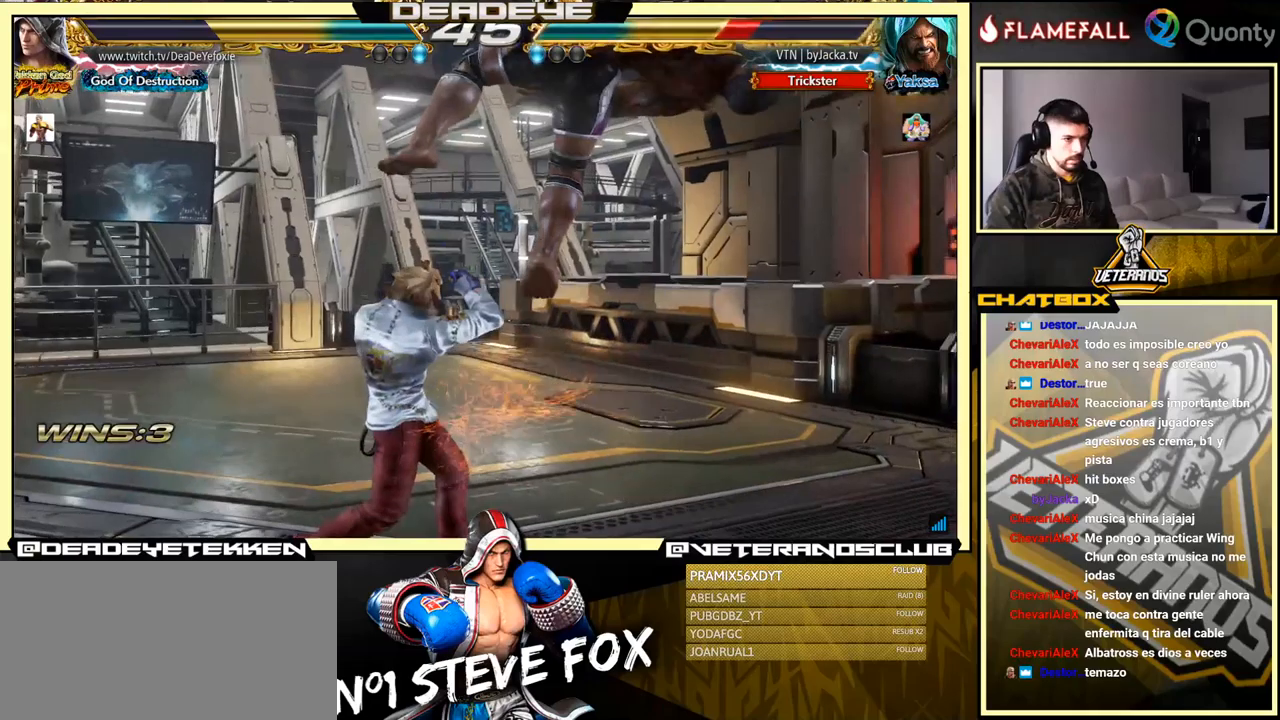
{"buttons": ["TRIANGLE"], "left_stick": "left", "events": [[33, "left_stick", "left"], [100, "TRIANGLE", "down"], [150, "TRIANGLE", "up"], [216, "TRIANGLE", "down"]]}
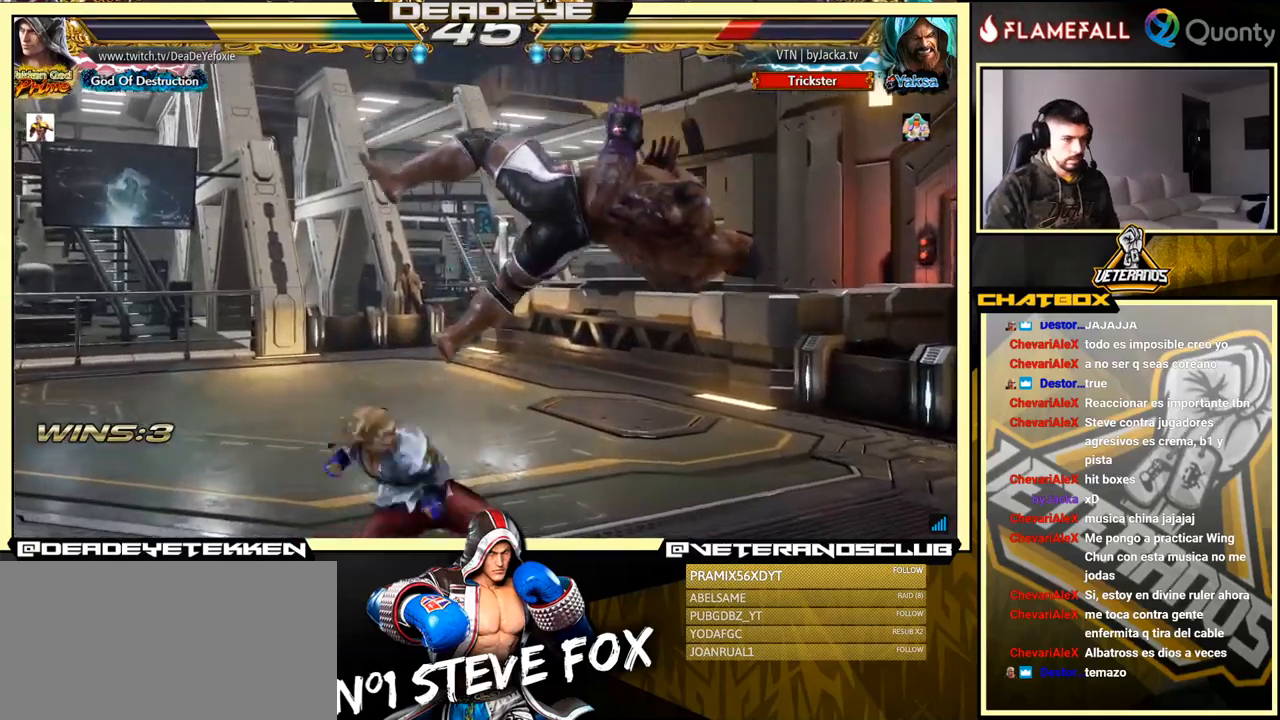
{"buttons": [], "left_stick": "down-right", "events": [[66, "TRIANGLE", "up"], [316, "left_stick", "center"], [383, "left_stick", "down-right"], [450, "SQUARE", "down"], [500, "SQUARE", "up"]]}
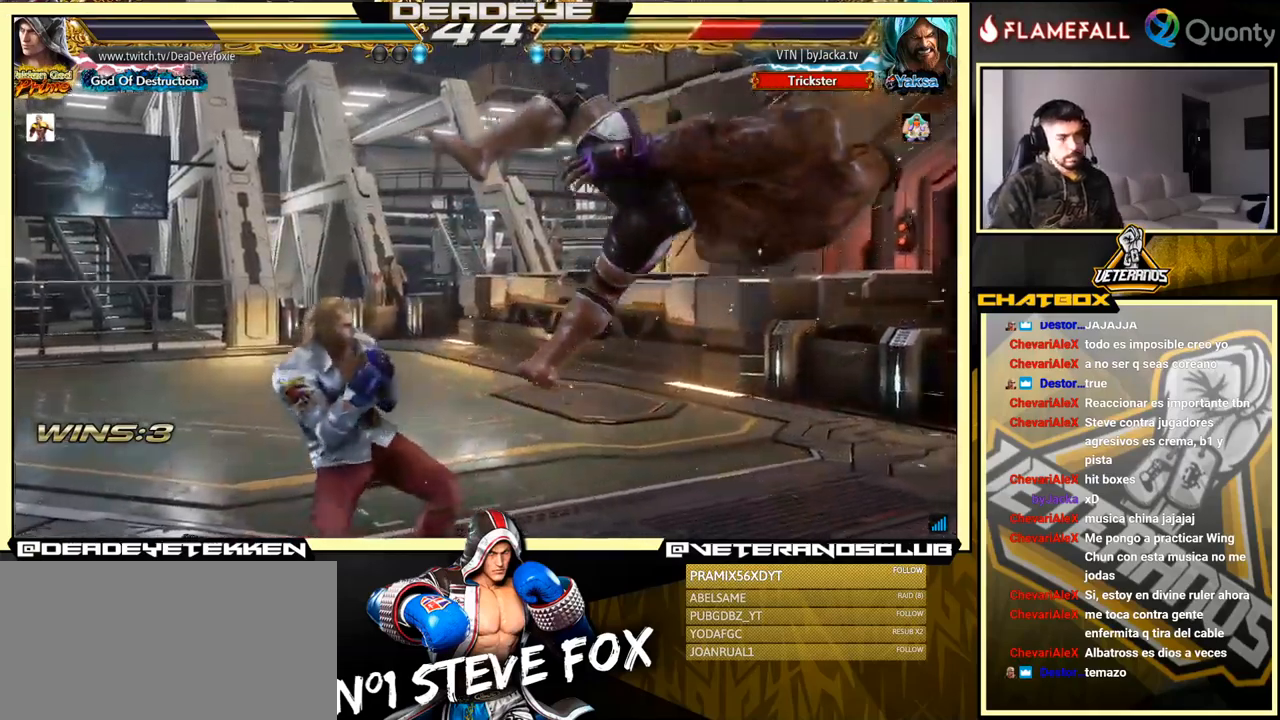
{"buttons": ["SQUARE"], "left_stick": "left", "events": [[66, "TRIANGLE", "down"], [100, "left_stick", "center"], [116, "TRIANGLE", "up"], [150, "left_stick", "left"], [200, "SQUARE", "down"], [216, "SQUARE", "up"], [283, "SQUARE", "down"], [333, "SQUARE", "up"], [383, "SQUARE", "down"], [433, "SQUARE", "up"], [466, "SQUARE", "down"]]}
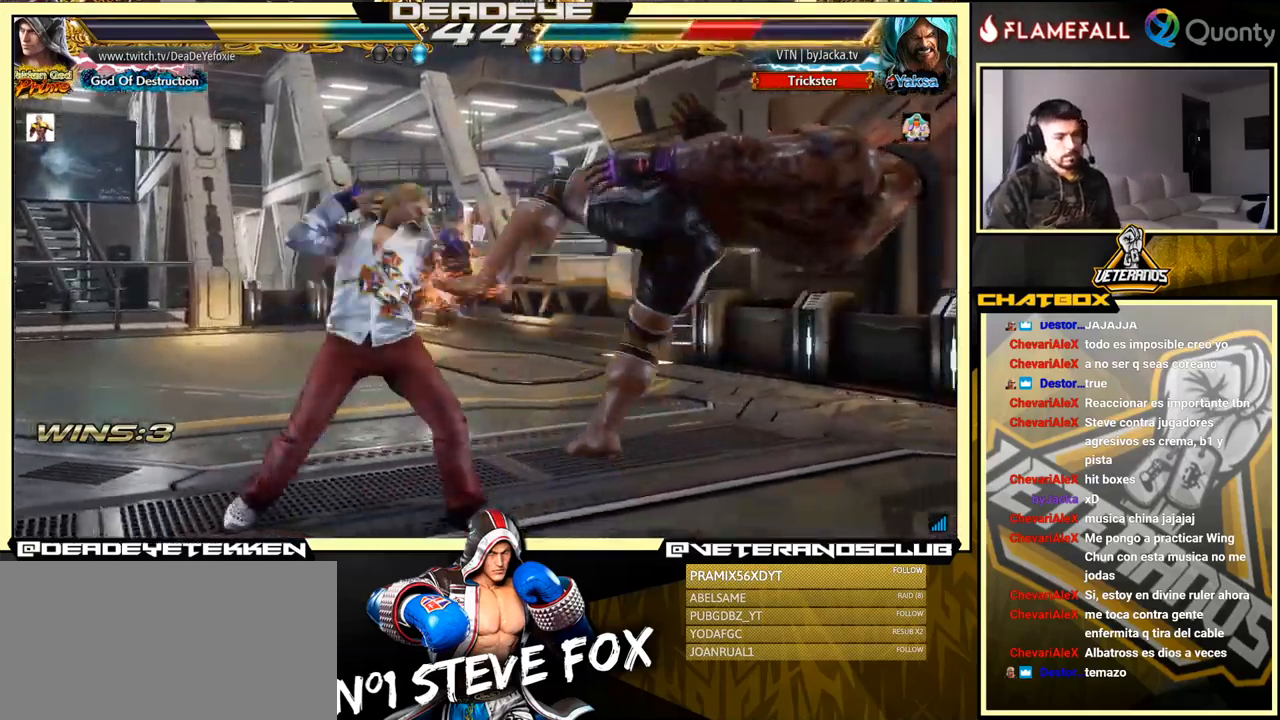
{"buttons": ["CROSS", "TRIANGLE"], "left_stick": "right", "events": [[216, "SQUARE", "up"], [300, "left_stick", "right"], [333, "CROSS", "down"], [416, "TRIANGLE", "down"]]}
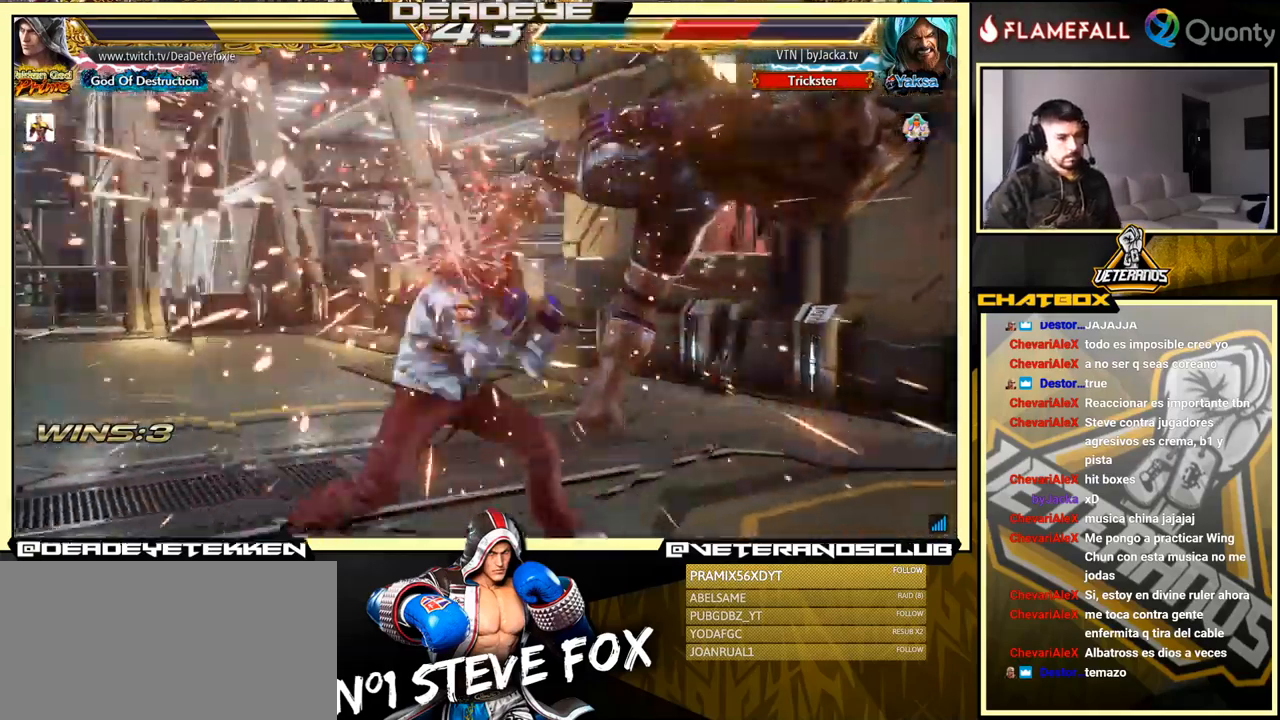
{"buttons": [], "left_stick": "down-left", "events": [[50, "TRIANGLE", "up"], [233, "CROSS", "up"], [333, "left_stick", "down-left"]]}
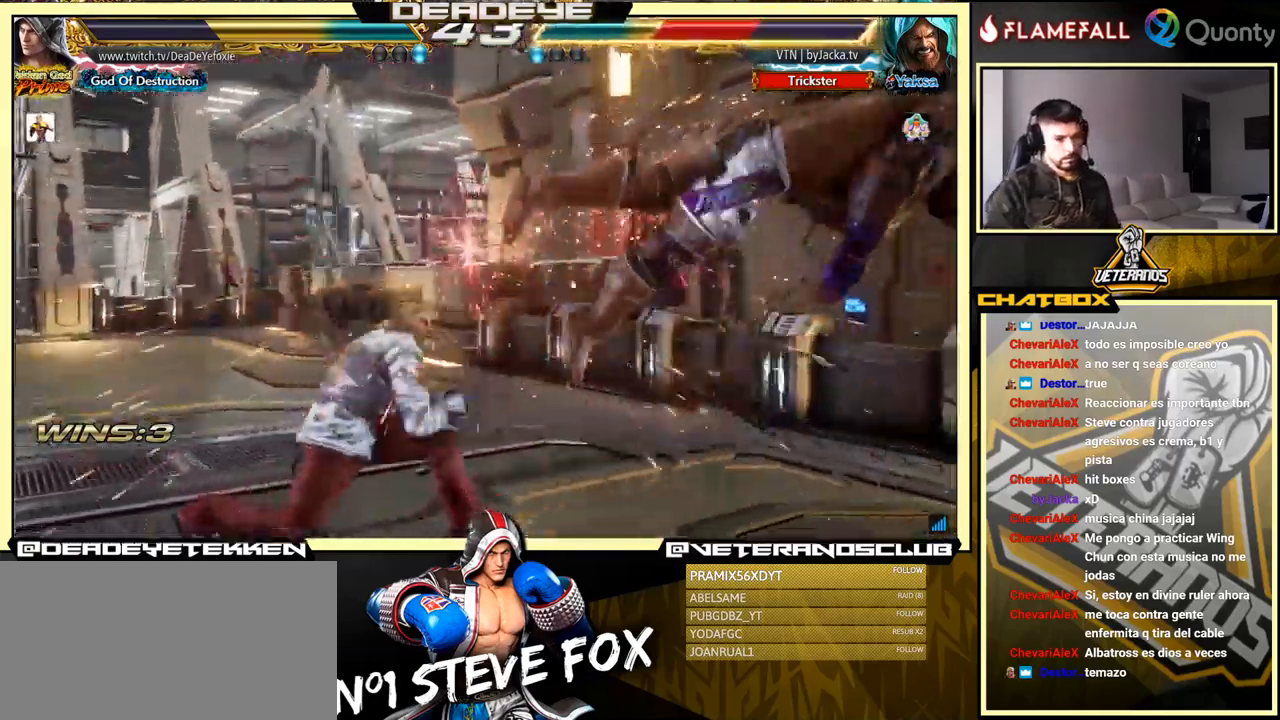
{"buttons": [], "left_stick": "center", "events": [[166, "left_stick", "right"], [250, "left_stick", "center"], [316, "left_stick", "right"], [466, "left_stick", "center"]]}
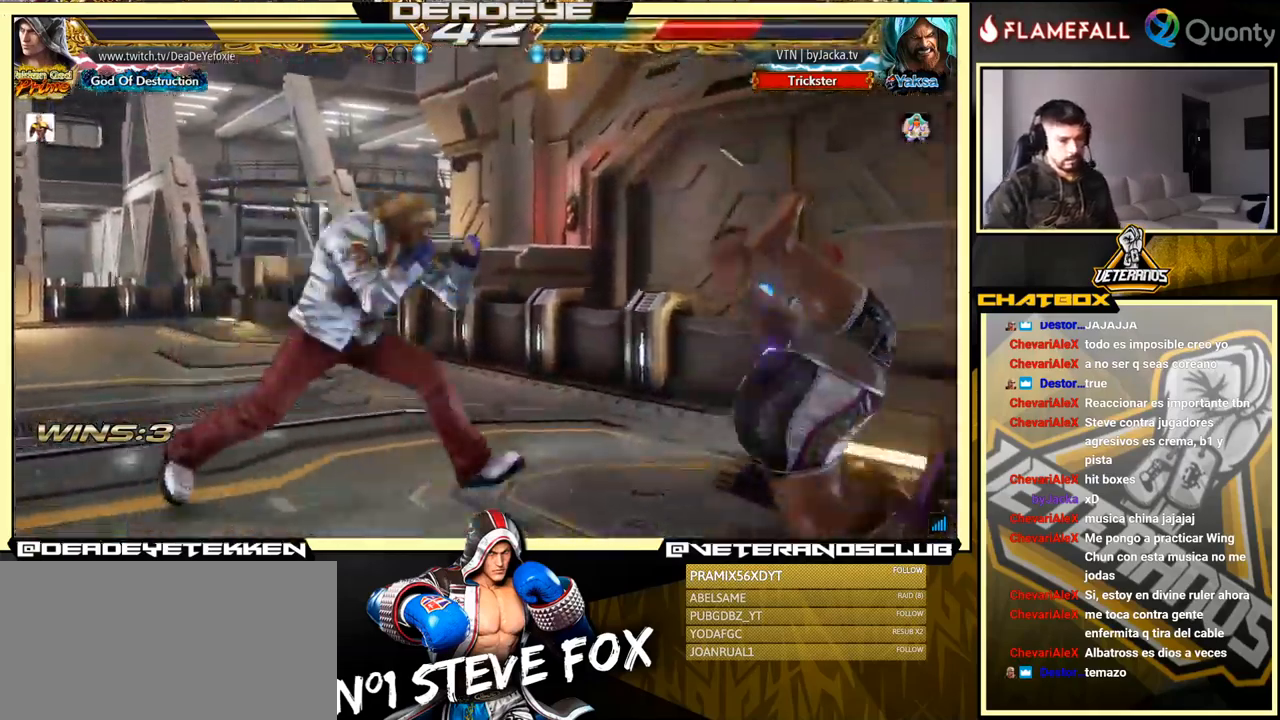
{"buttons": [], "left_stick": "down", "events": [[16, "left_stick", "left"], [33, "R2", "down"], [66, "R2", "up"], [133, "SQUARE", "down"], [133, "left_stick", "down"], [183, "SQUARE", "up"], [250, "SQUARE", "down"], [316, "SQUARE", "up"], [433, "SQUARE", "down"], [466, "SQUARE", "up"]]}
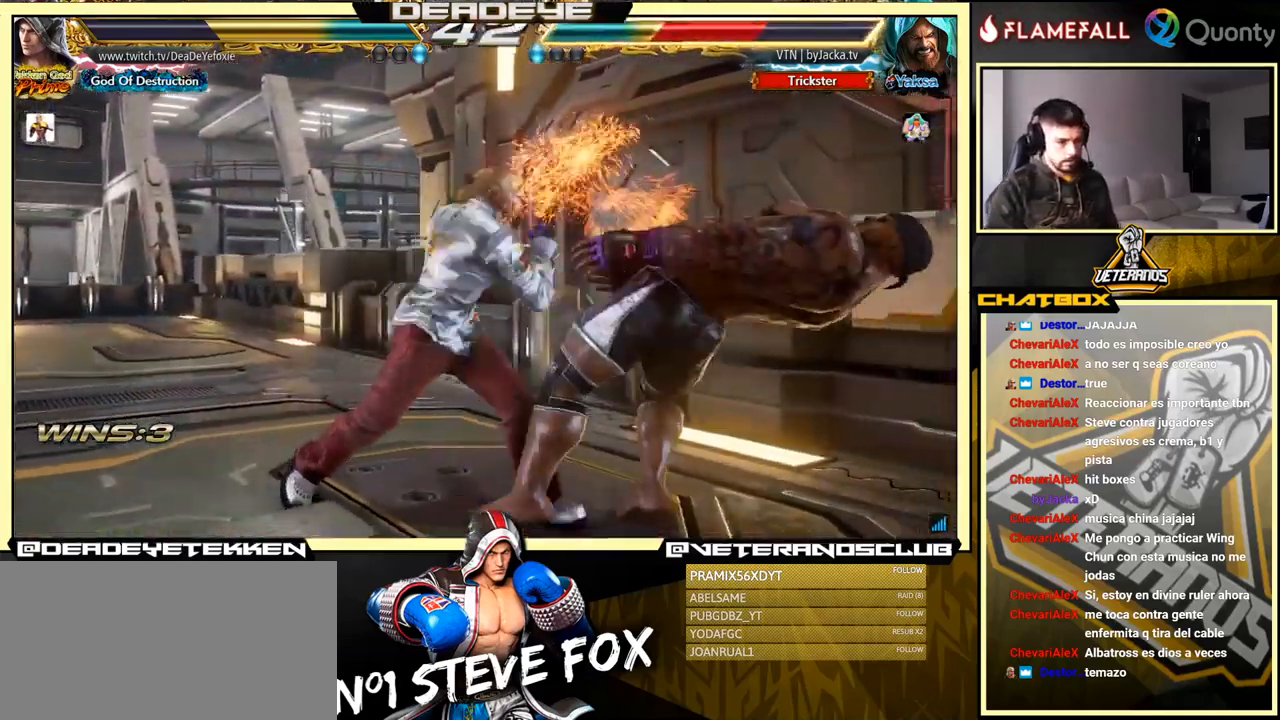
{"buttons": [], "left_stick": "center", "events": [[50, "SQUARE", "down"], [50, "left_stick", "center"], [133, "SQUARE", "up"], [400, "left_stick", "right"], [483, "left_stick", "center"]]}
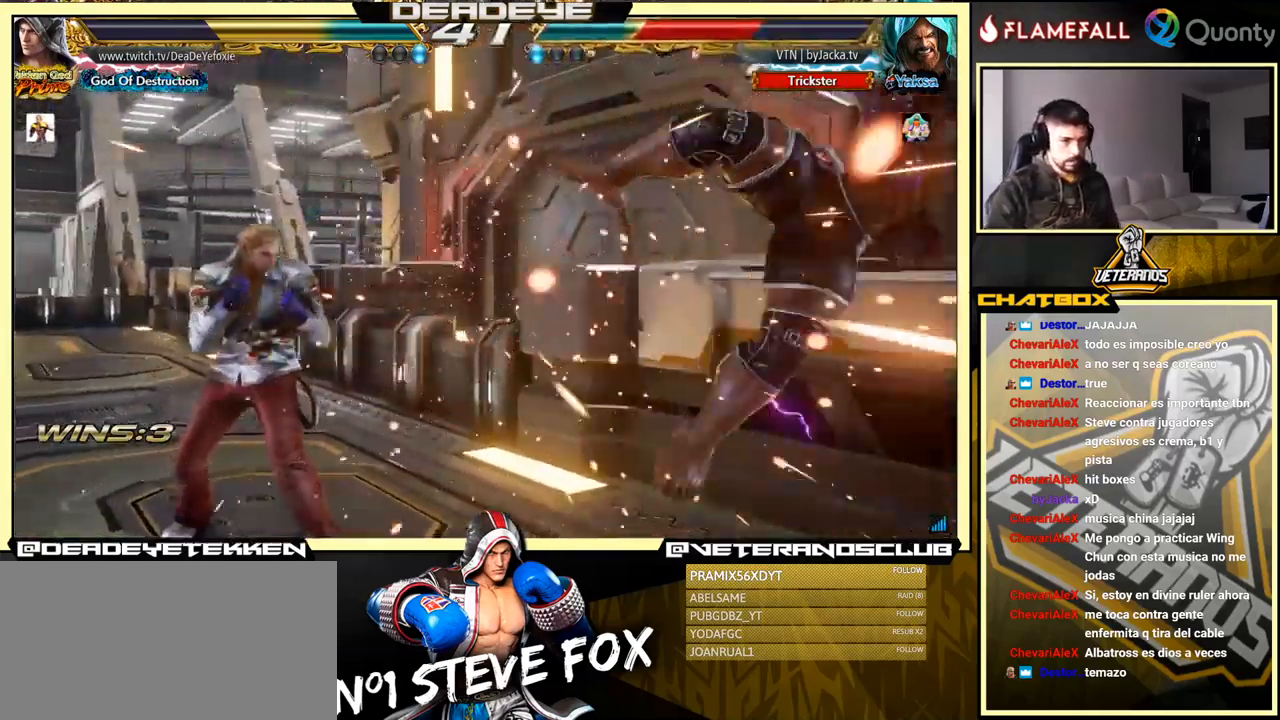
{"buttons": ["SQUARE"], "left_stick": "right", "events": [[33, "left_stick", "right"], [316, "SQUARE", "down"], [400, "SQUARE", "up"], [400, "TRIANGLE", "down"], [466, "TRIANGLE", "up"], [483, "SQUARE", "down"]]}
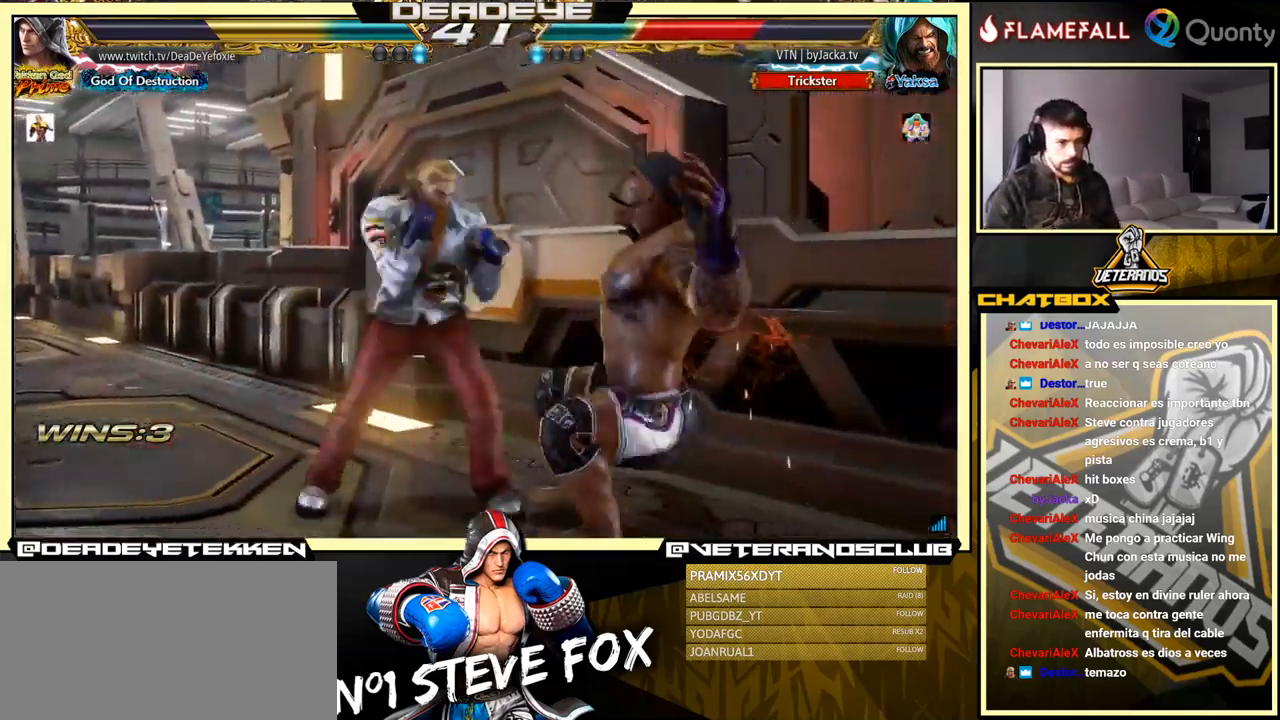
{"buttons": ["CROSS"], "left_stick": "right", "events": [[33, "SQUARE", "up"], [33, "TRIANGLE", "down"], [66, "TRIANGLE", "up"], [100, "SQUARE", "down"], [116, "SQUARE", "up"], [133, "TRIANGLE", "down"], [166, "SQUARE", "down"], [166, "TRIANGLE", "up"], [233, "SQUARE", "up"], [250, "TRIANGLE", "down"], [283, "TRIANGLE", "up"], [300, "SQUARE", "down"], [350, "SQUARE", "up"], [350, "TRIANGLE", "down"], [416, "TRIANGLE", "up"], [466, "CROSS", "down"]]}
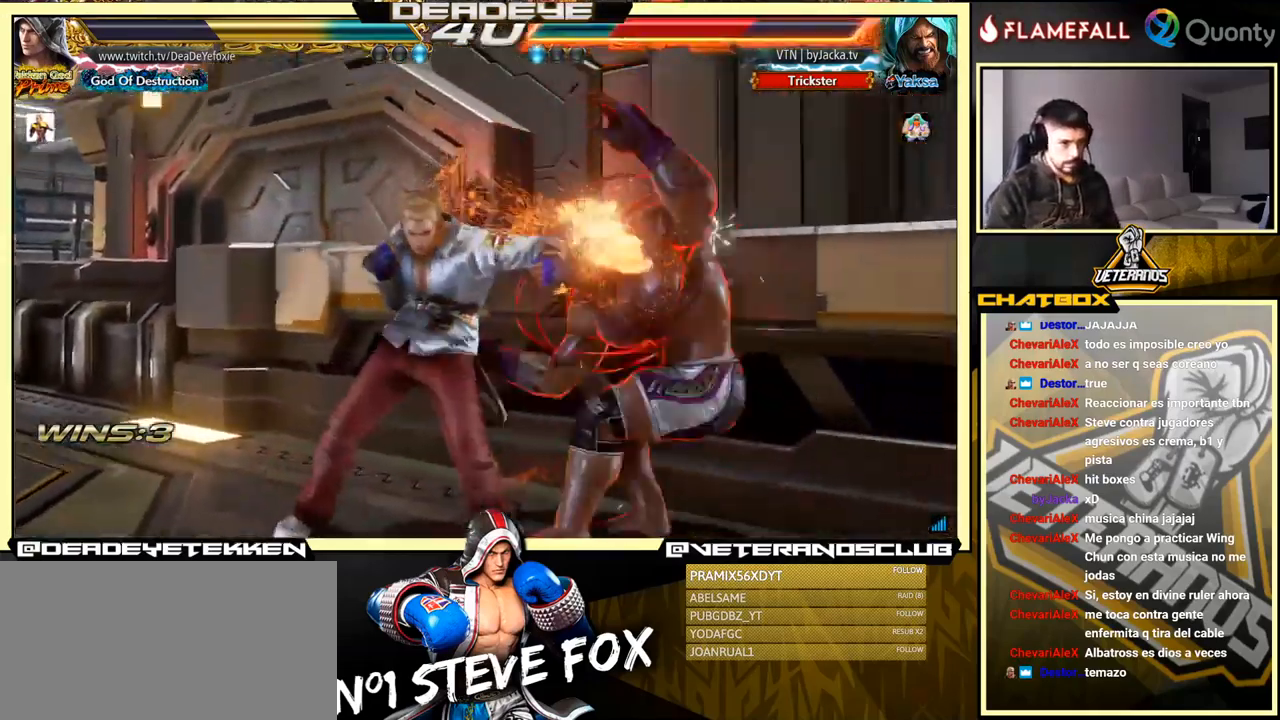
{"buttons": [], "left_stick": "down-left", "events": [[250, "CROSS", "up"], [317, "left_stick", "down-left"]]}
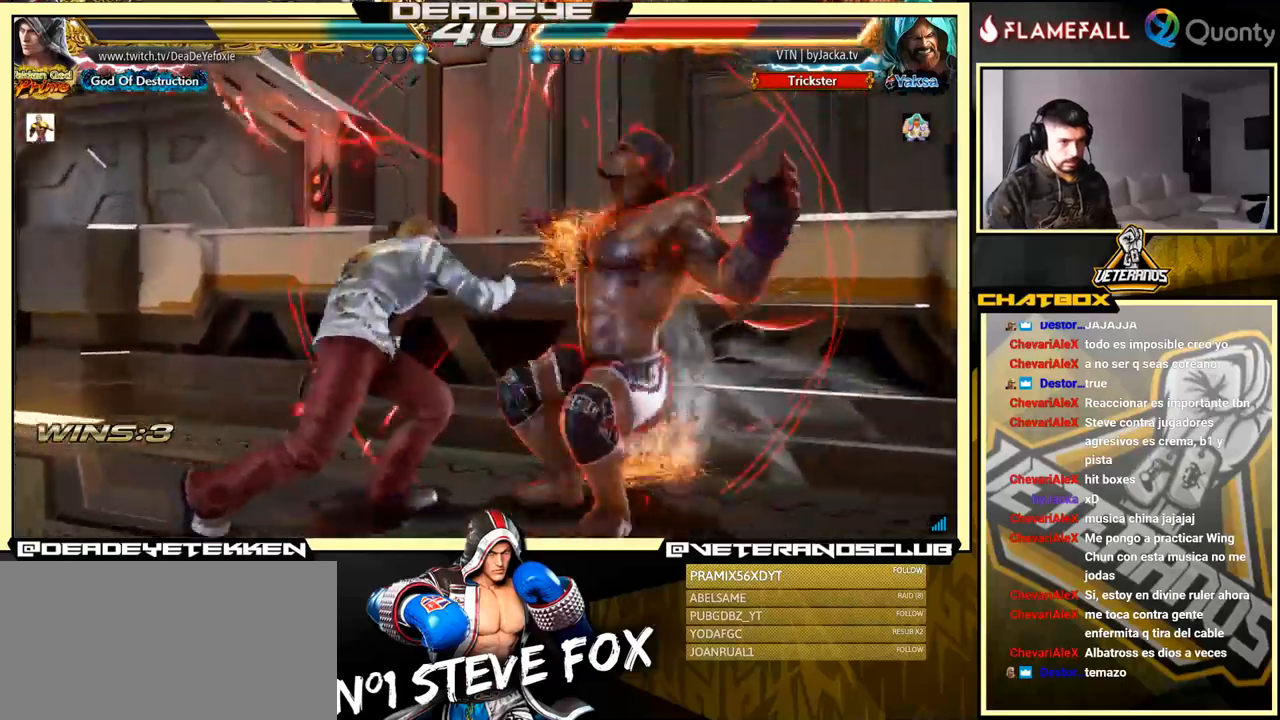
{"buttons": ["TRIANGLE"], "left_stick": "right", "events": [[200, "left_stick", "center"], [367, "left_stick", "down"], [400, "CROSS", "down"], [467, "CROSS", "up"], [483, "TRIANGLE", "down"], [500, "left_stick", "right"]]}
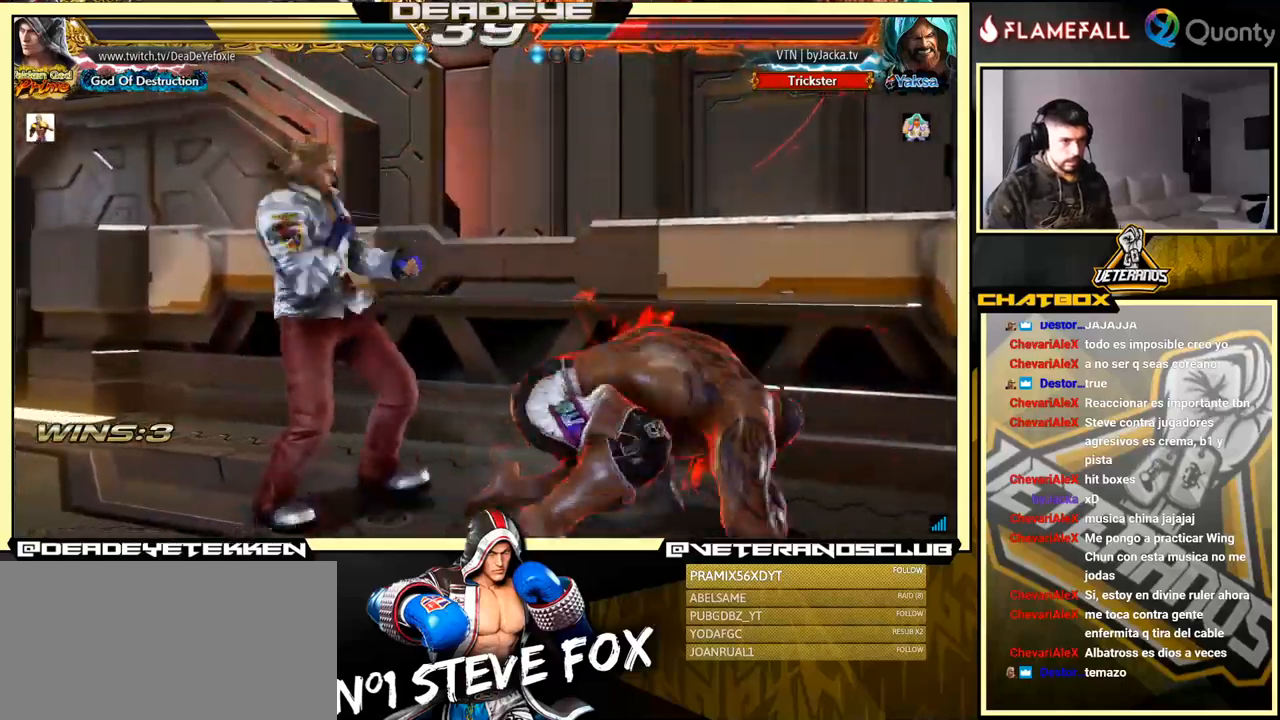
{"buttons": [], "left_stick": "left", "events": [[33, "TRIANGLE", "up"], [100, "TRIANGLE", "down"], [117, "TRIANGLE", "up"], [150, "TRIANGLE", "down"], [217, "TRIANGLE", "up"], [233, "left_stick", "left"], [283, "TRIANGLE", "down"], [483, "TRIANGLE", "up"]]}
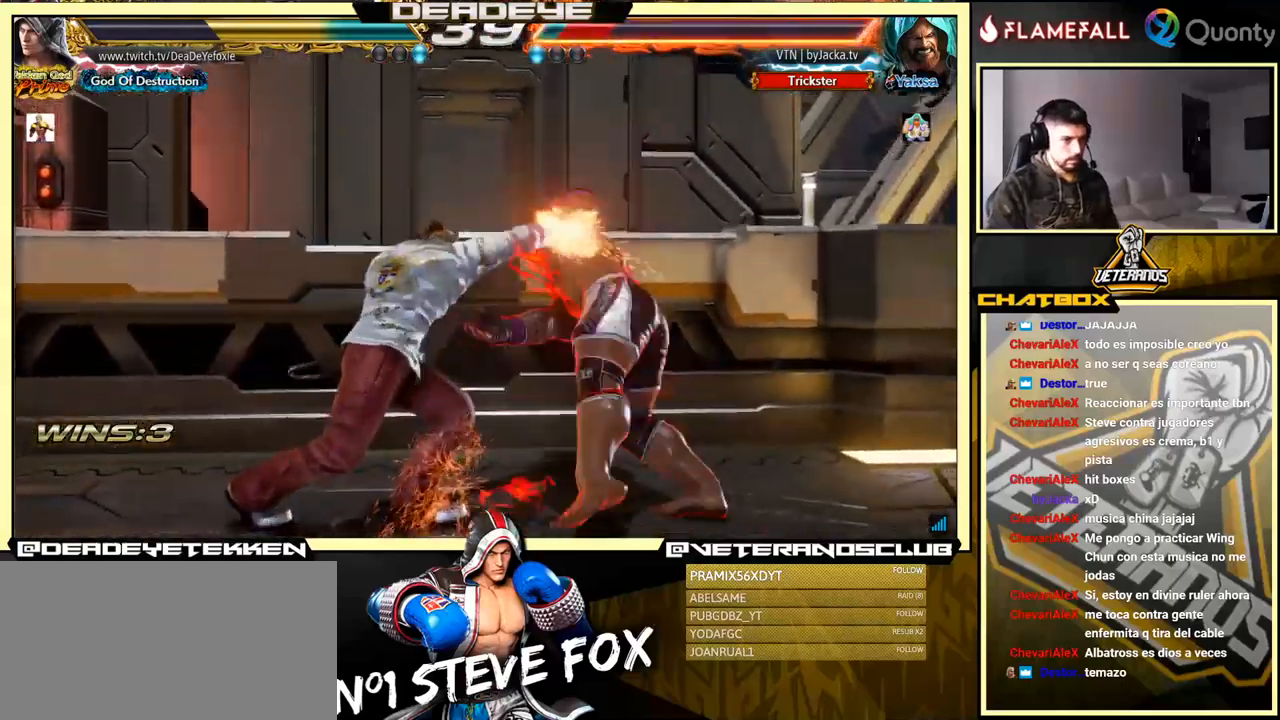
{"buttons": [], "left_stick": "down-left", "events": [[33, "left_stick", "center"], [217, "left_stick", "down-left"], [267, "TRIANGLE", "down"], [317, "TRIANGLE", "up"], [367, "TRIANGLE", "down"], [467, "TRIANGLE", "up"]]}
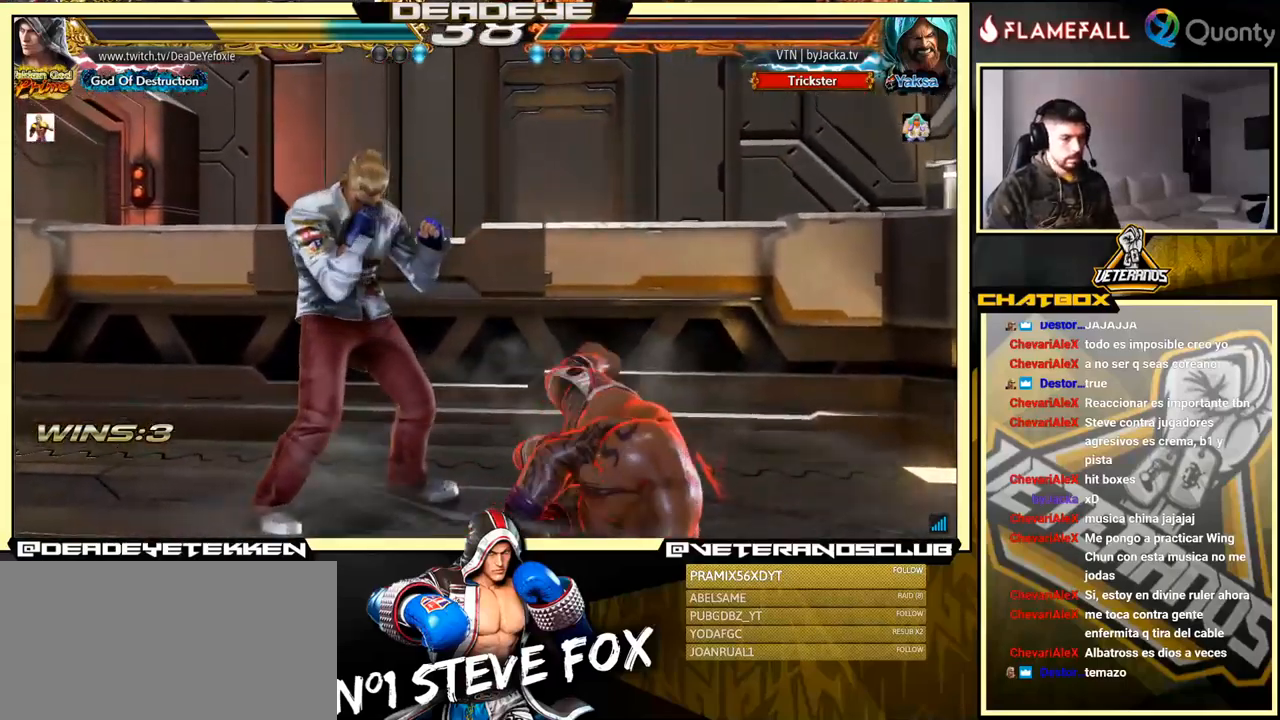
{"buttons": ["L1"], "left_stick": "down-left", "events": [[17, "TRIANGLE", "down"], [267, "TRIANGLE", "up"], [383, "L1", "down"]]}
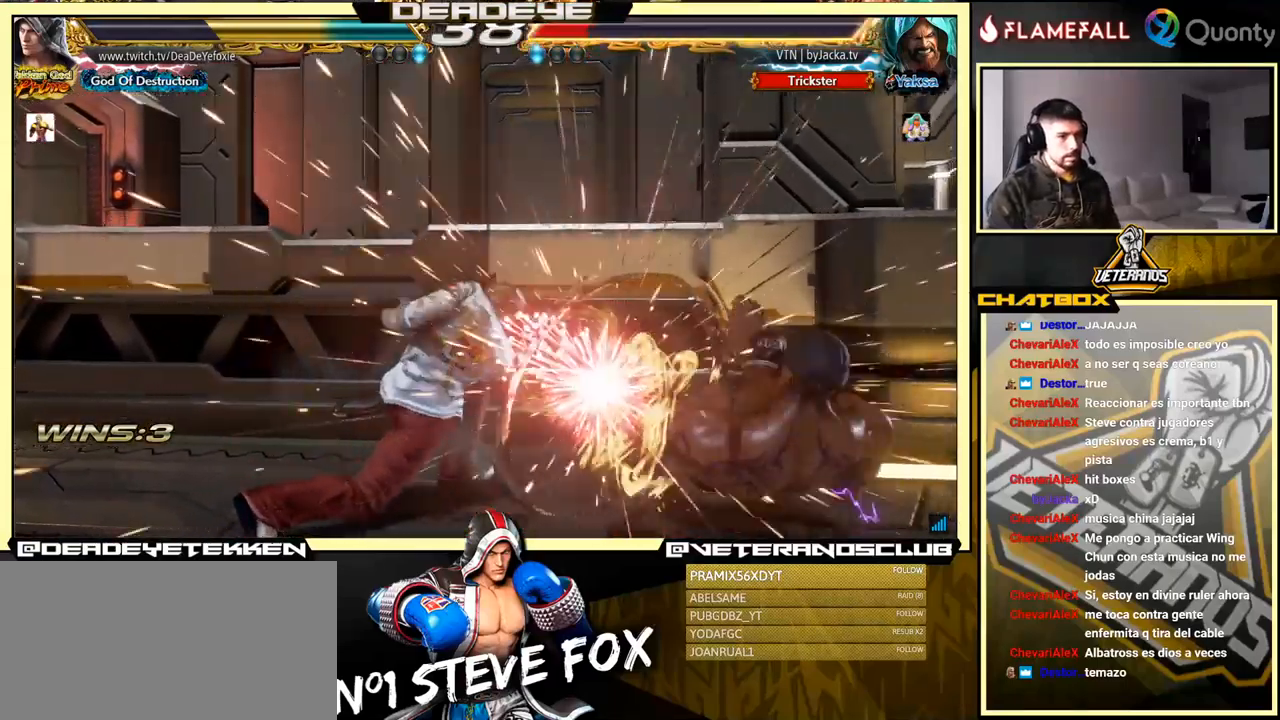
{"buttons": [], "left_stick": "center", "events": [[83, "left_stick", "center"], [100, "L1", "up"]]}
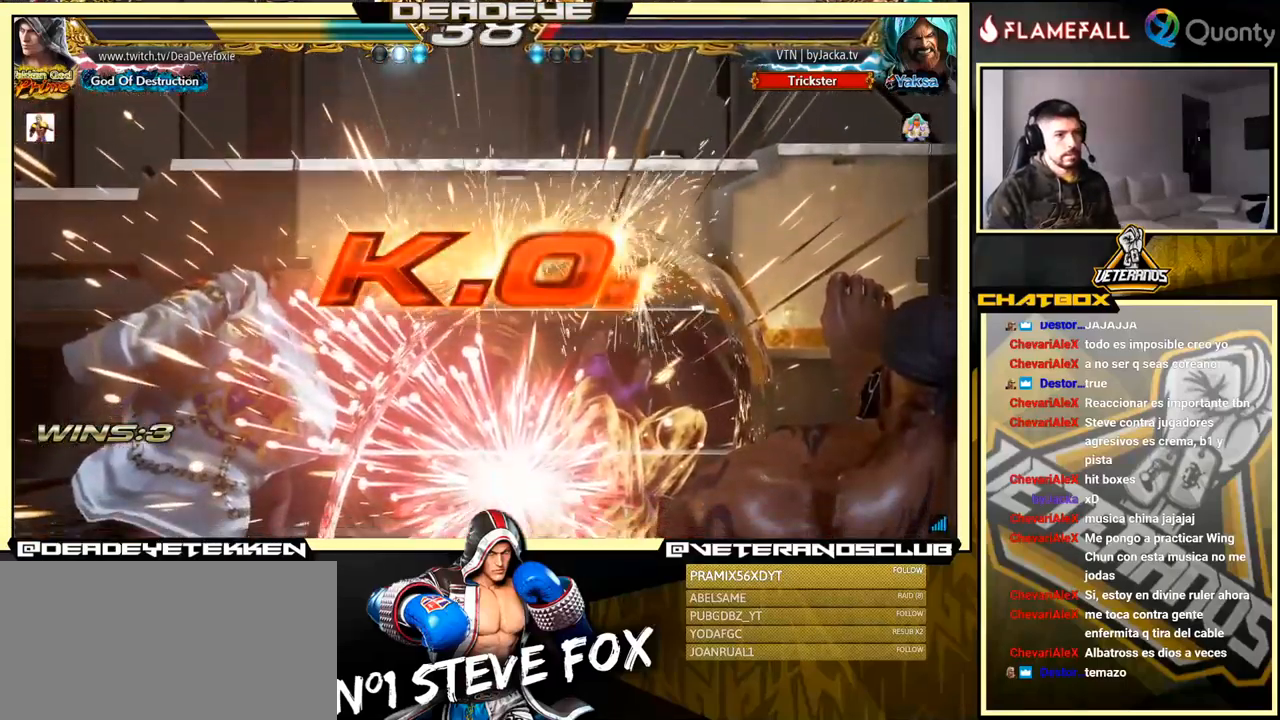
{"buttons": [], "left_stick": "center", "events": []}
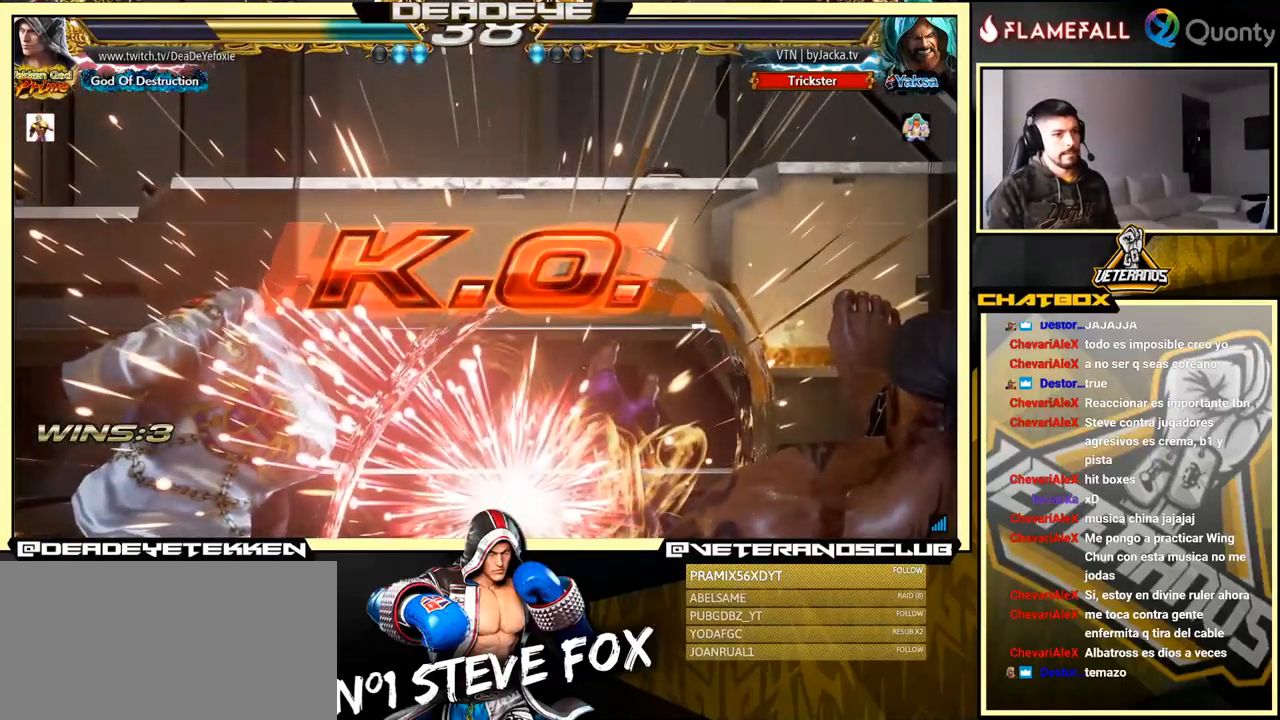
{"buttons": [], "left_stick": "center", "events": [[50, "left_stick", "left"], [167, "left_stick", "center"]]}
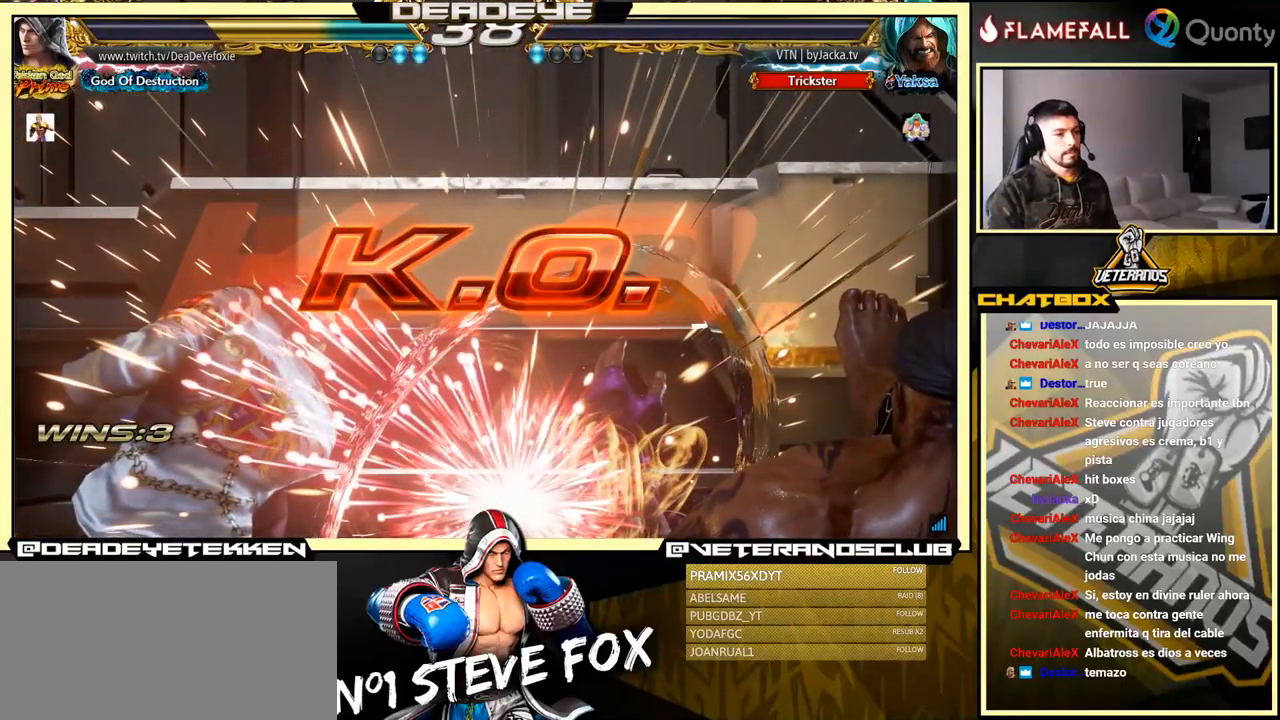
{"buttons": [], "left_stick": "center", "events": [[417, "left_stick", "right"], [483, "left_stick", "center"]]}
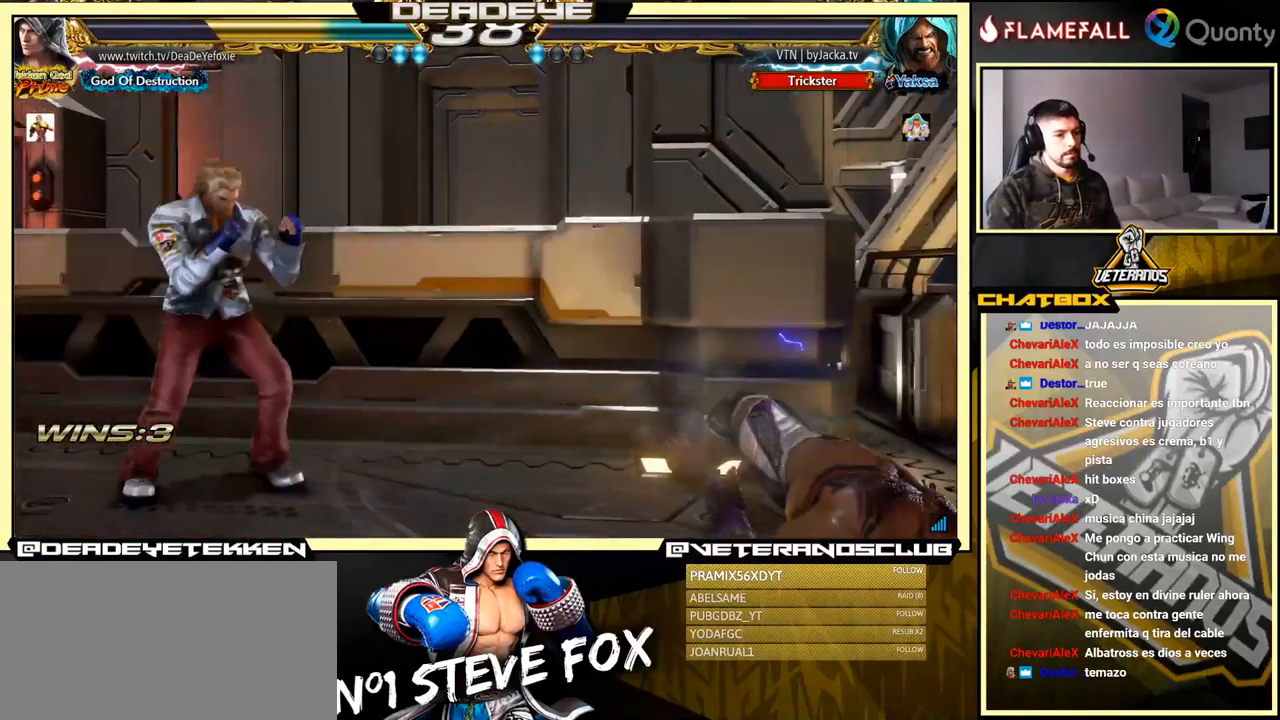
{"buttons": ["TRIANGLE"], "left_stick": "right", "events": [[50, "left_stick", "right"], [150, "TRIANGLE", "down"]]}
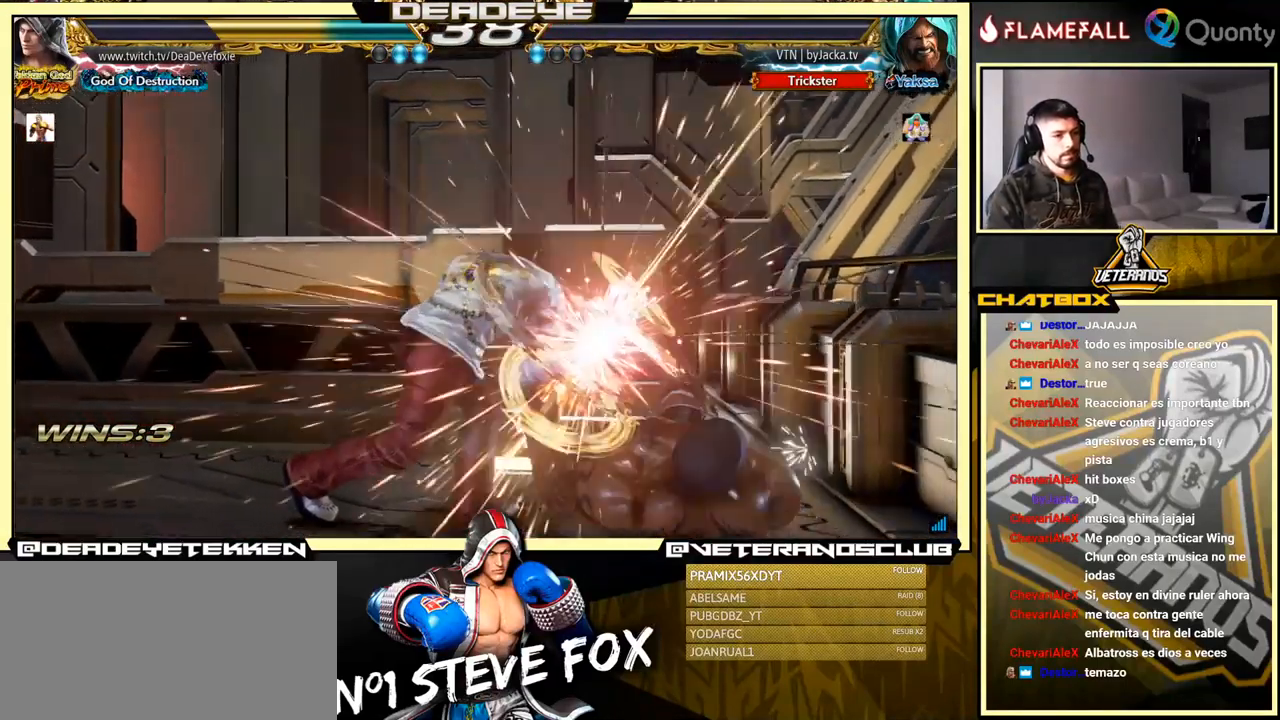
{"buttons": [], "left_stick": "right", "events": [[284, "TRIANGLE", "up"]]}